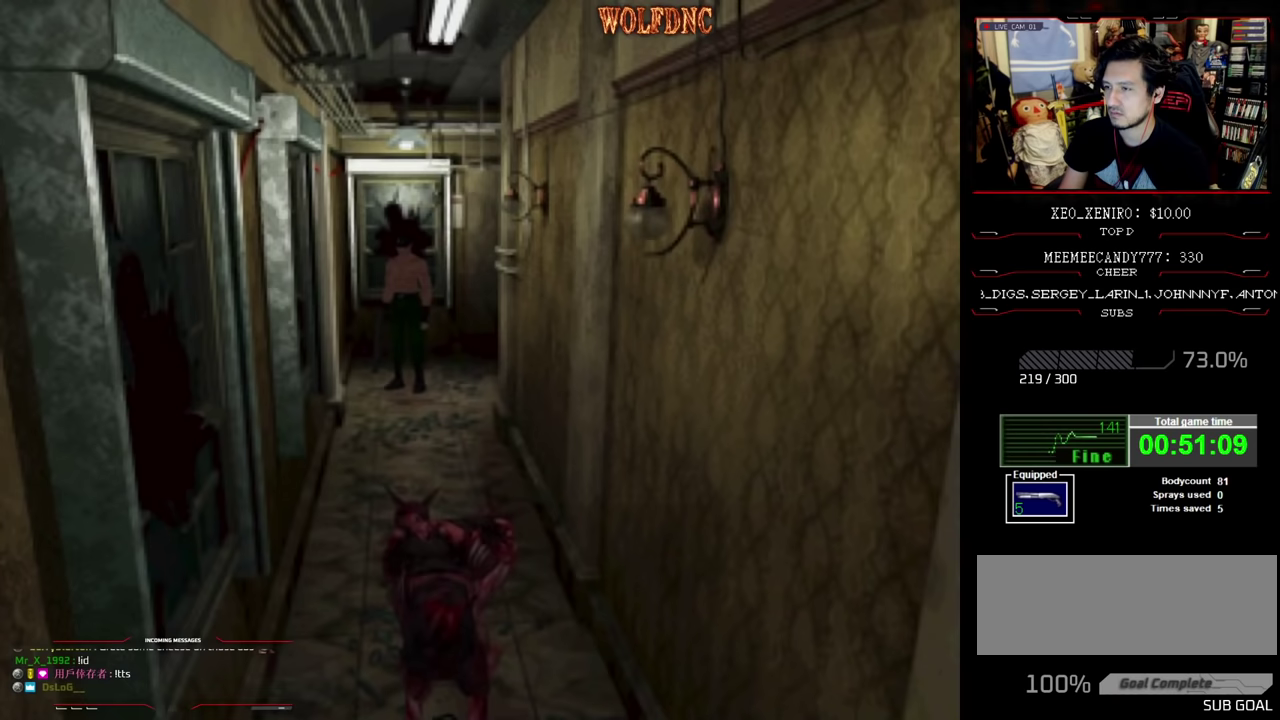
Gameplay with a controller (PlayStation layout); each line is a JSON object with the inputs held at the frame after it. "events" lists button and stick changes between this image and that frame as [ms after this image, input, new state], when the widget could be followed in between. Not read: L3 R3.
{"buttons": ["CROSS", "R1"], "events": [[117, "CROSS", "up"], [350, "DPAD_LEFT", "down"], [450, "DPAD_LEFT", "up"], [500, "CROSS", "down"]]}
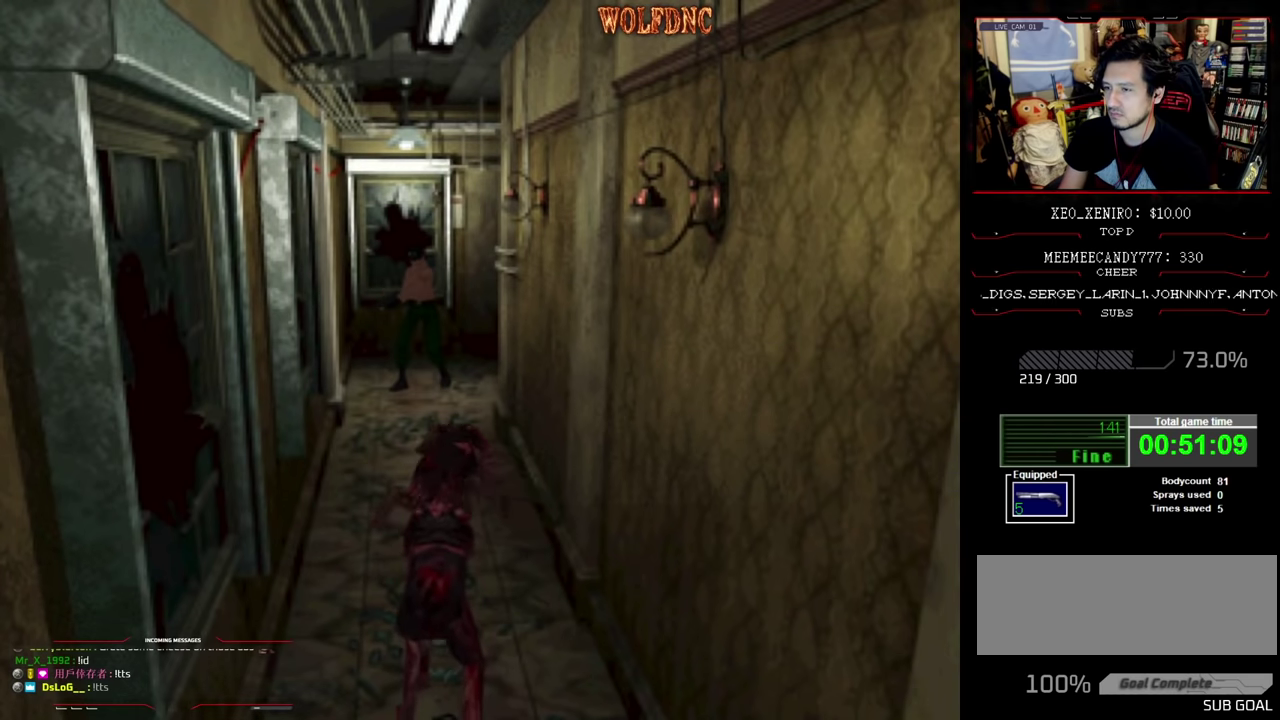
{"buttons": ["CROSS", "R1"], "events": [[317, "CROSS", "up"], [467, "CROSS", "down"]]}
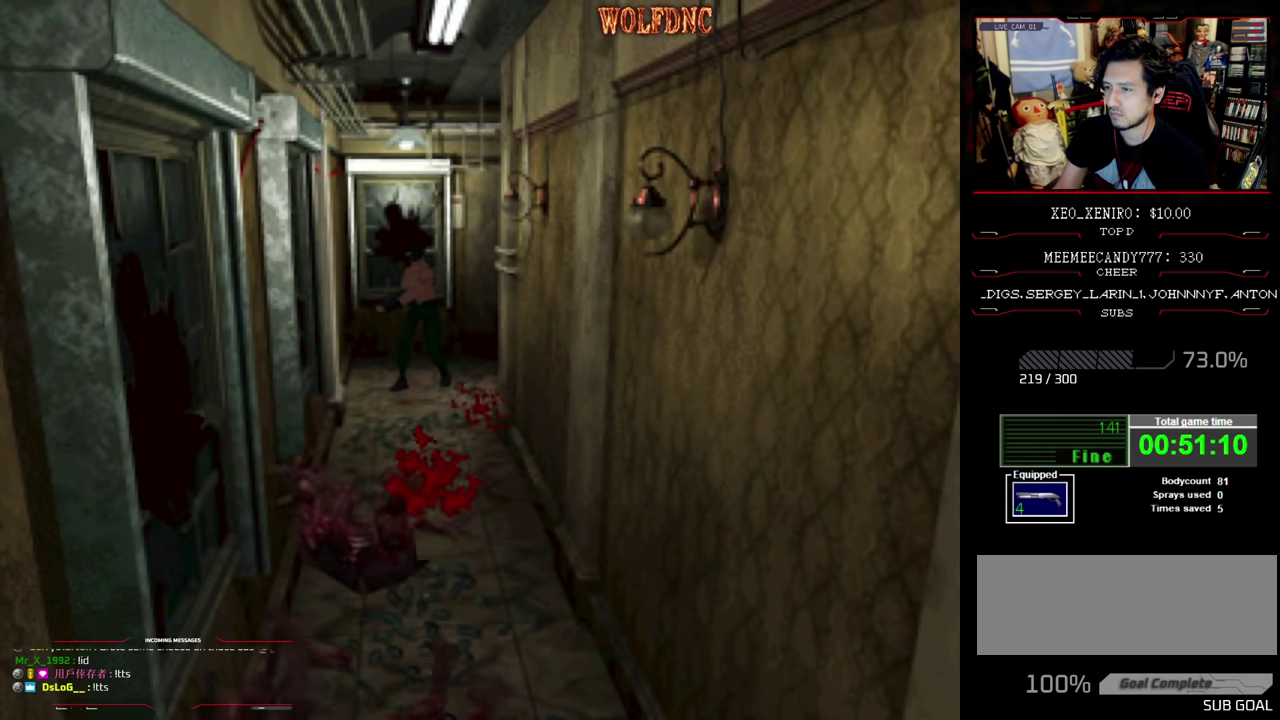
{"buttons": ["R1"], "events": [[100, "CROSS", "up"], [150, "CROSS", "down"], [333, "CROSS", "up"]]}
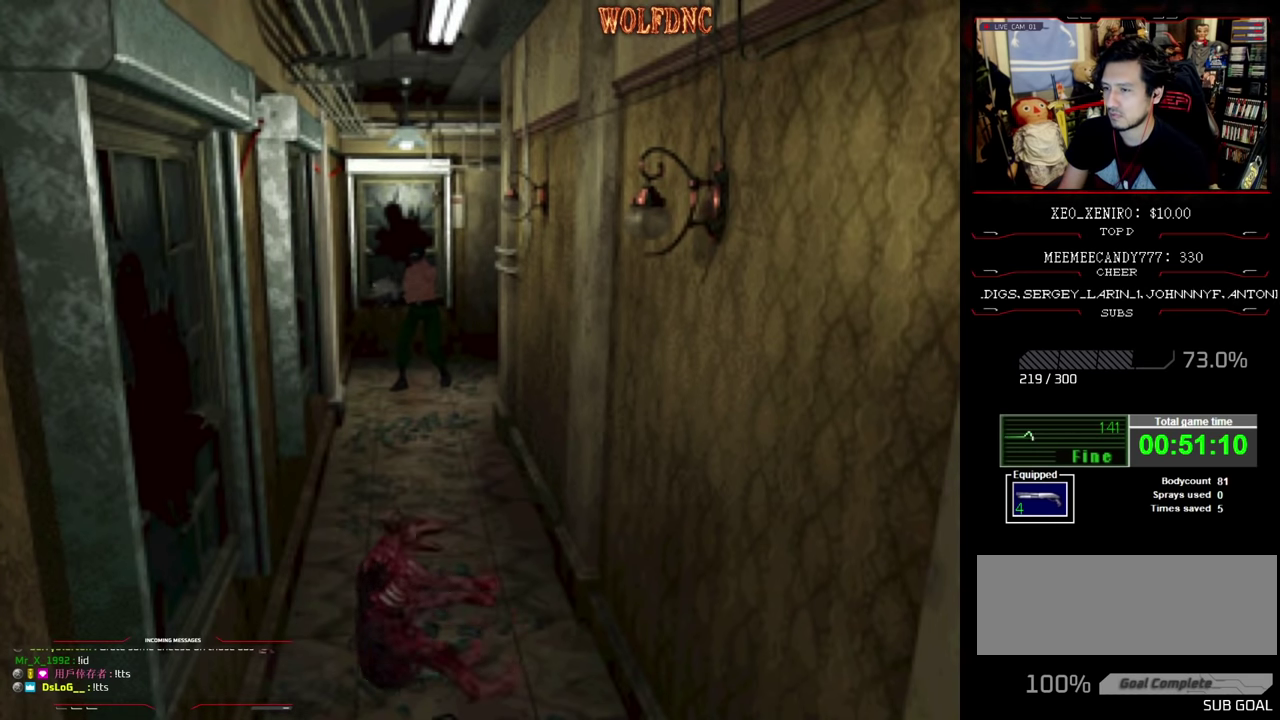
{"buttons": ["R1"], "events": [[250, "DPAD_LEFT", "down"], [350, "DPAD_LEFT", "up"]]}
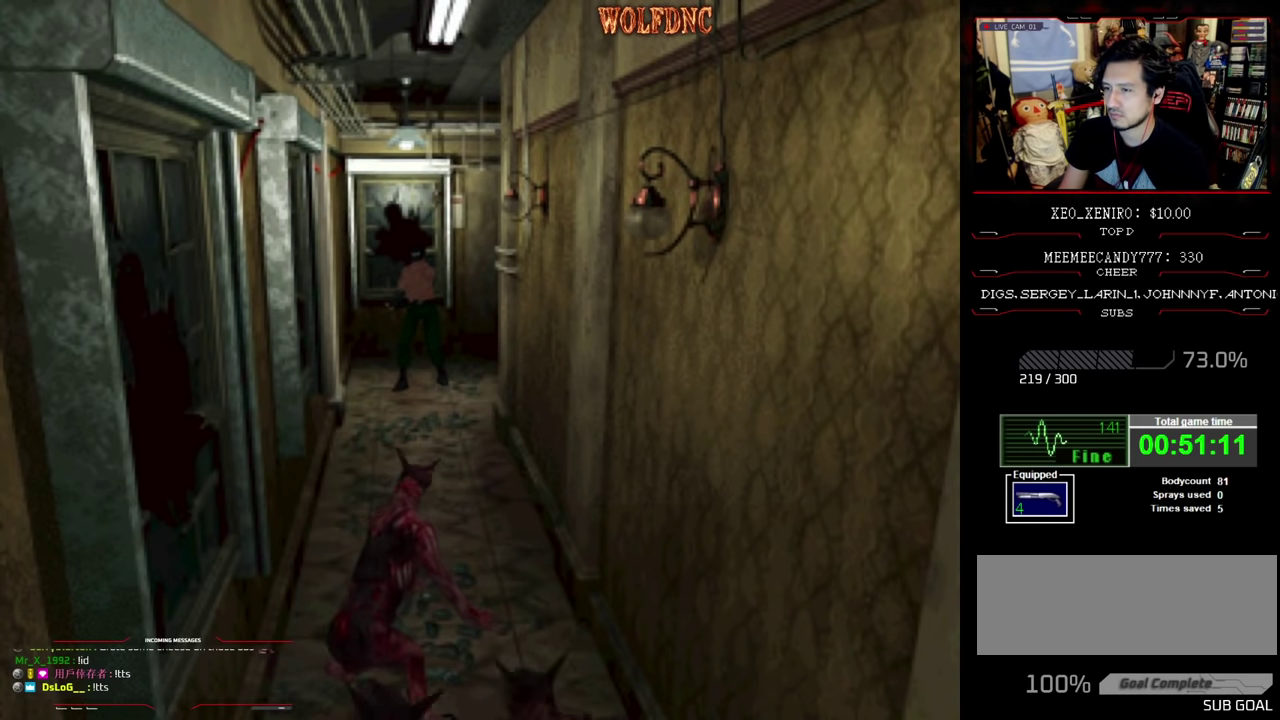
{"buttons": ["R1"], "events": []}
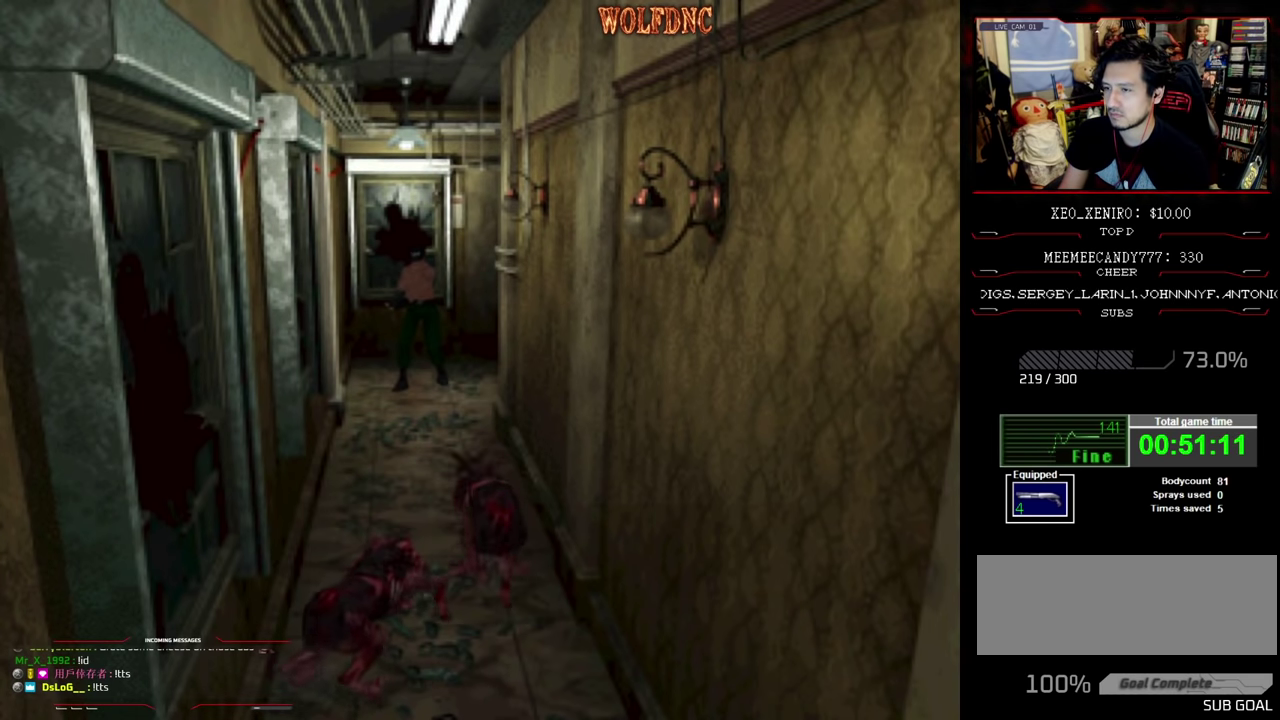
{"buttons": ["R1"], "events": [[100, "CROSS", "down"], [200, "CROSS", "up"], [250, "CROSS", "down"], [333, "CROSS", "up"], [383, "CROSS", "down"], [483, "CROSS", "up"]]}
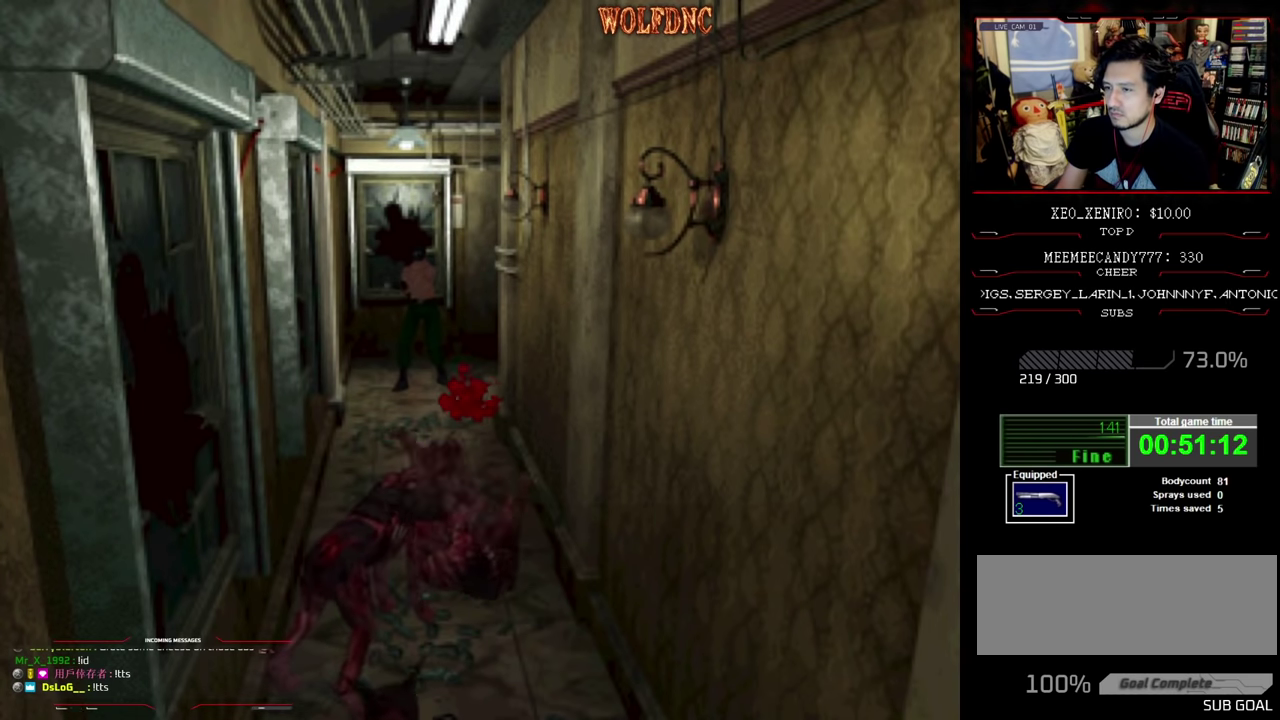
{"buttons": ["R1"], "events": [[33, "CROSS", "down"], [167, "CROSS", "up"], [217, "CROSS", "down"], [350, "CROSS", "up"]]}
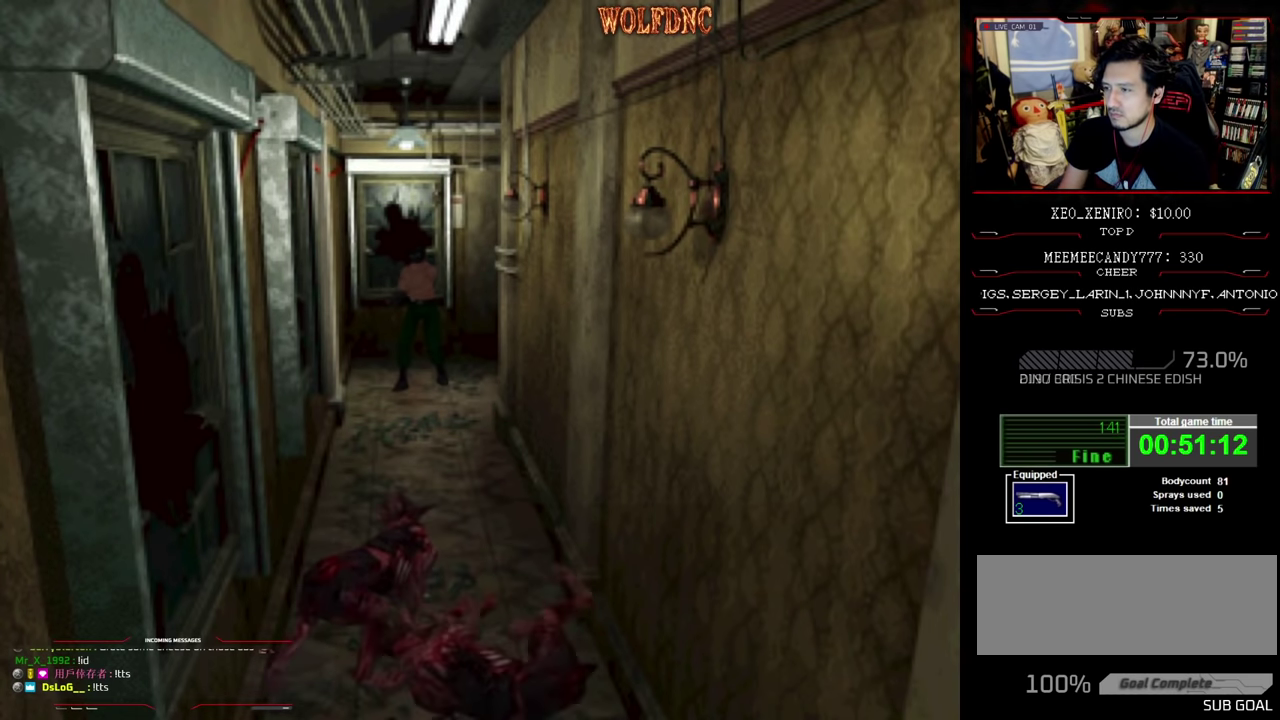
{"buttons": ["R1"], "events": []}
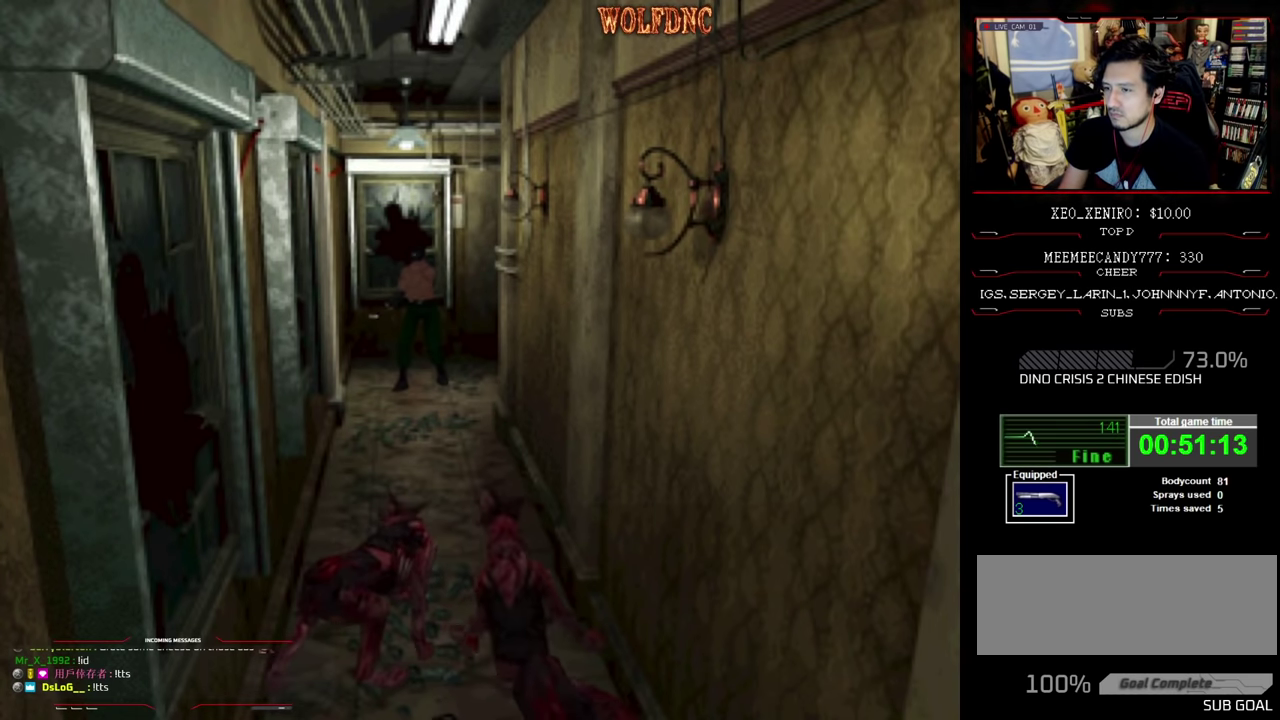
{"buttons": ["R1"], "events": []}
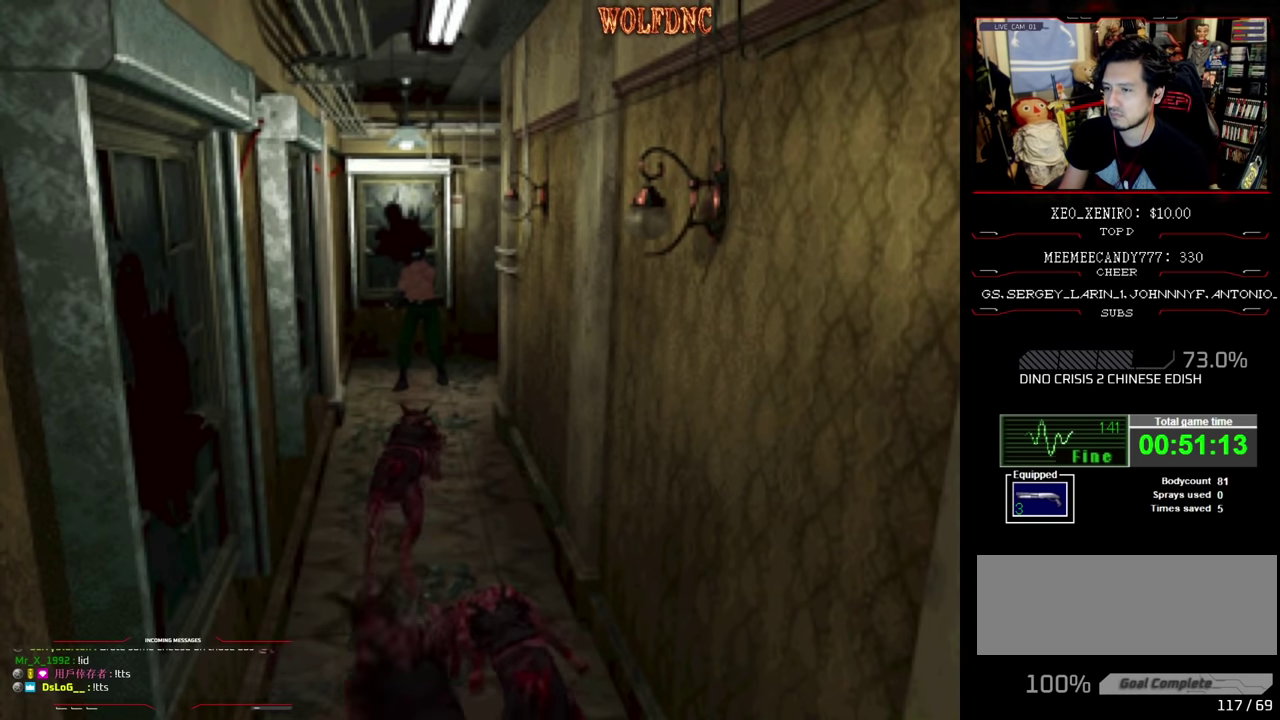
{"buttons": ["CROSS", "R1"], "events": [[83, "CROSS", "down"], [167, "CROSS", "up"], [217, "CROSS", "down"], [400, "CROSS", "up"], [450, "CROSS", "down"]]}
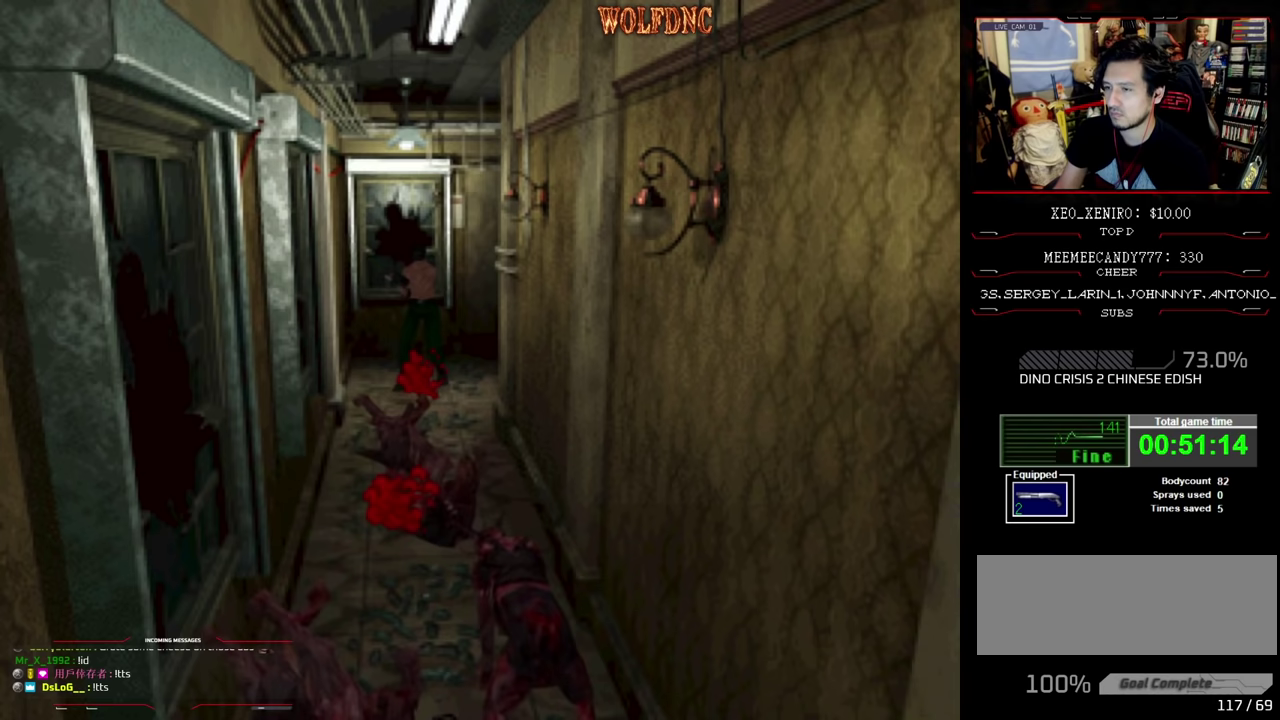
{"buttons": ["R1"], "events": [[317, "CROSS", "up"]]}
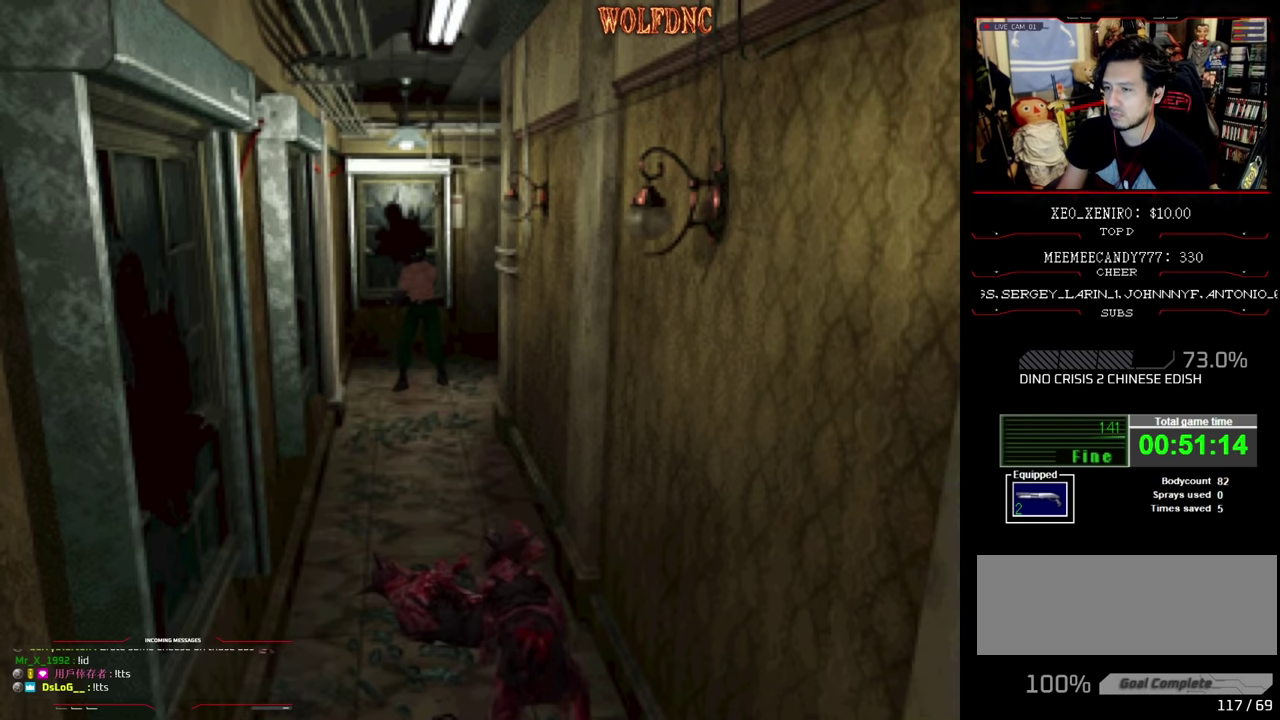
{"buttons": ["R1"], "events": []}
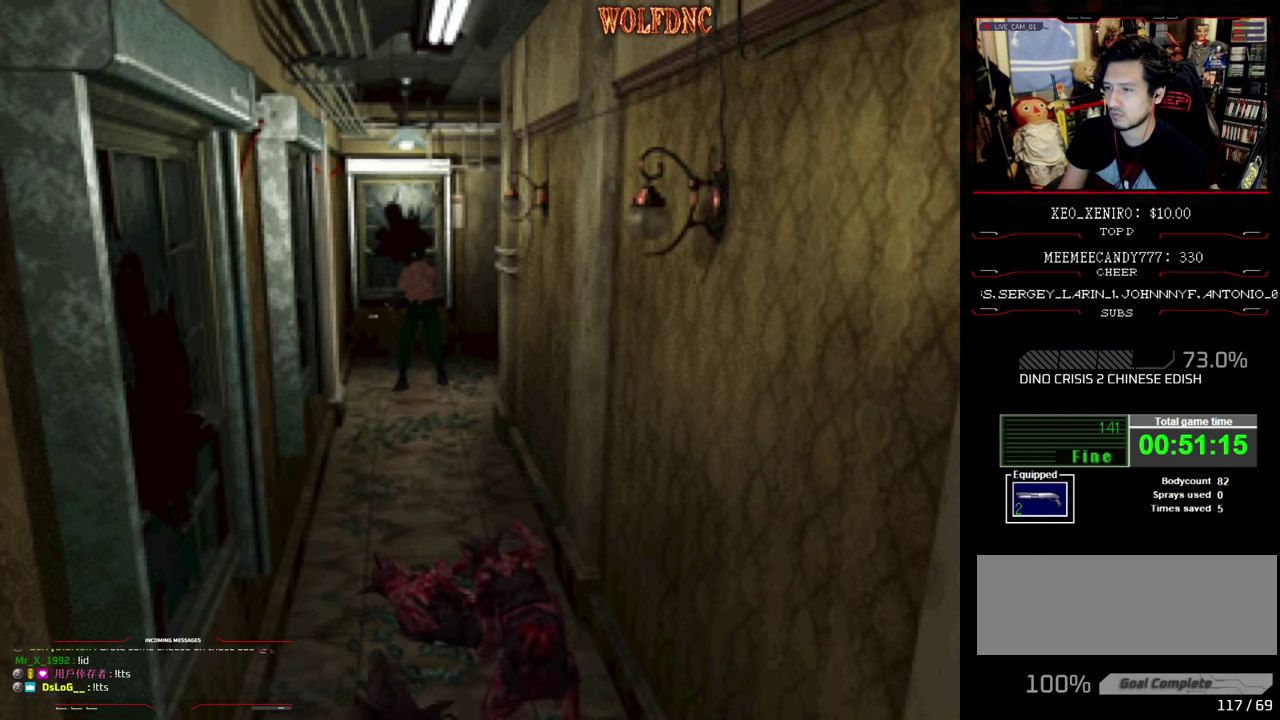
{"buttons": ["R1"], "events": []}
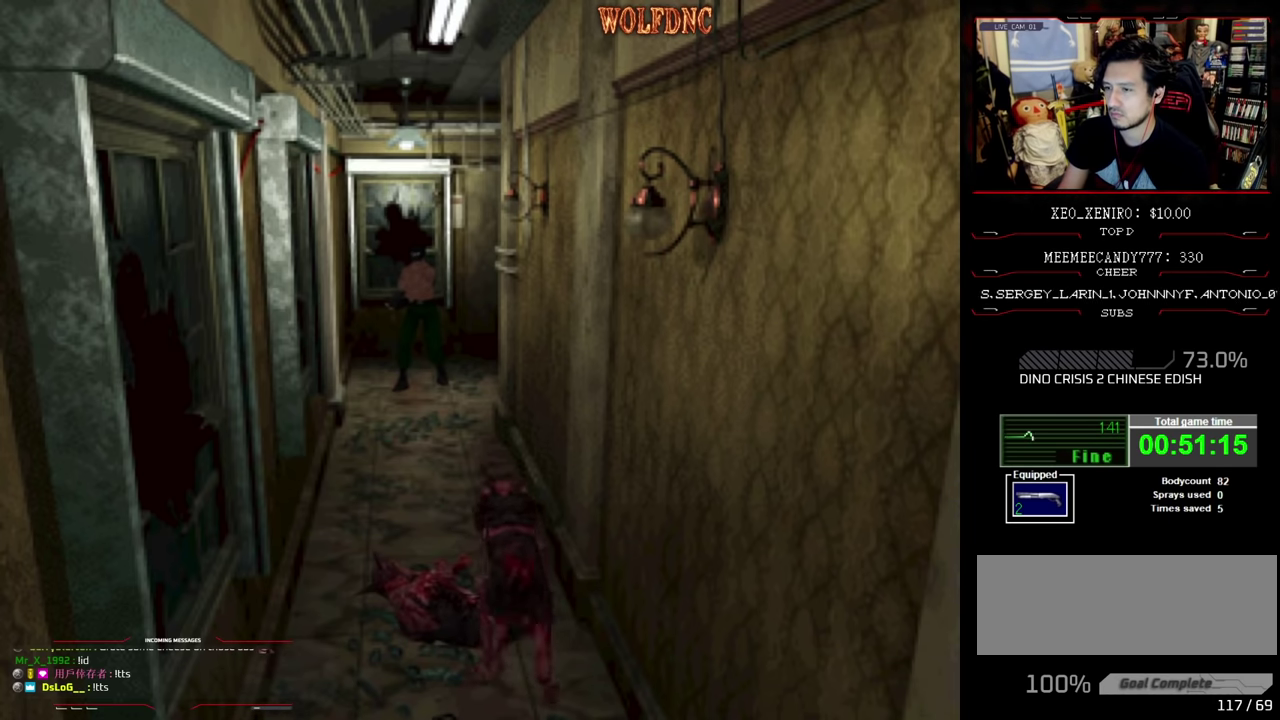
{"buttons": ["CROSS", "R1"], "events": [[367, "CROSS", "down"], [417, "CROSS", "up"], [467, "CROSS", "down"]]}
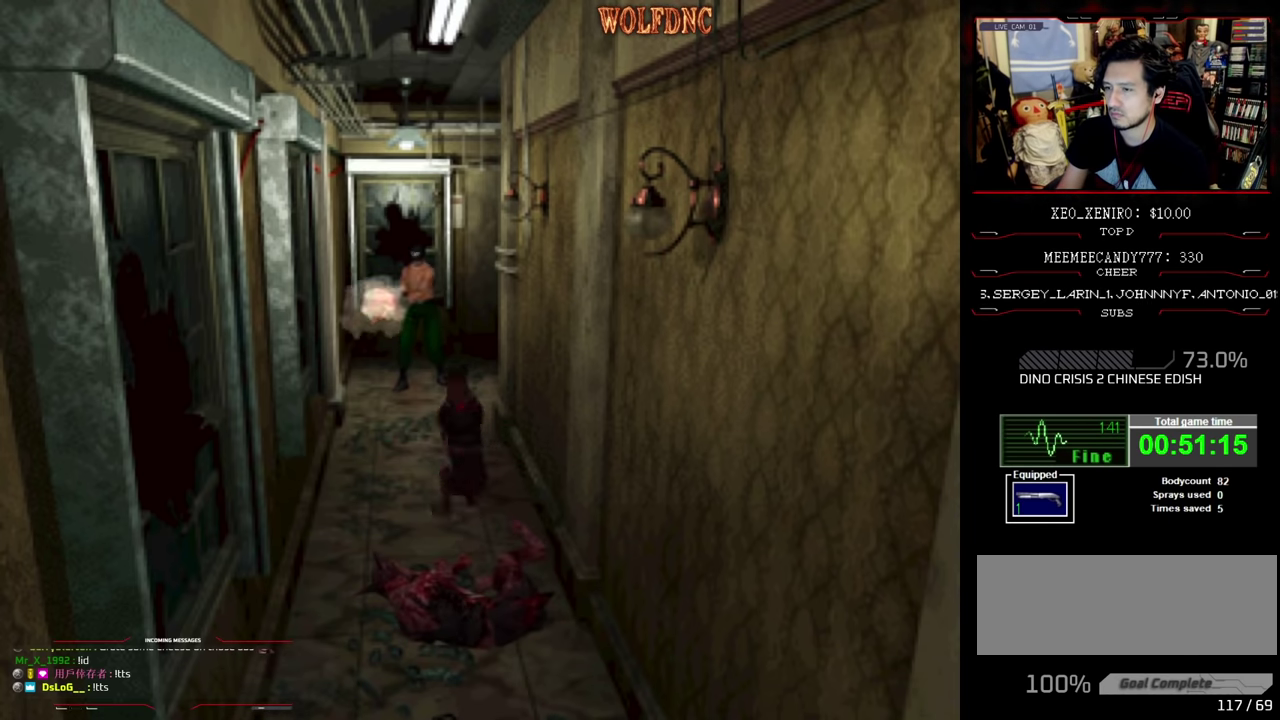
{"buttons": ["CROSS", "R1"], "events": [[50, "CROSS", "up"], [100, "CROSS", "down"], [150, "CROSS", "up"], [200, "CROSS", "down"]]}
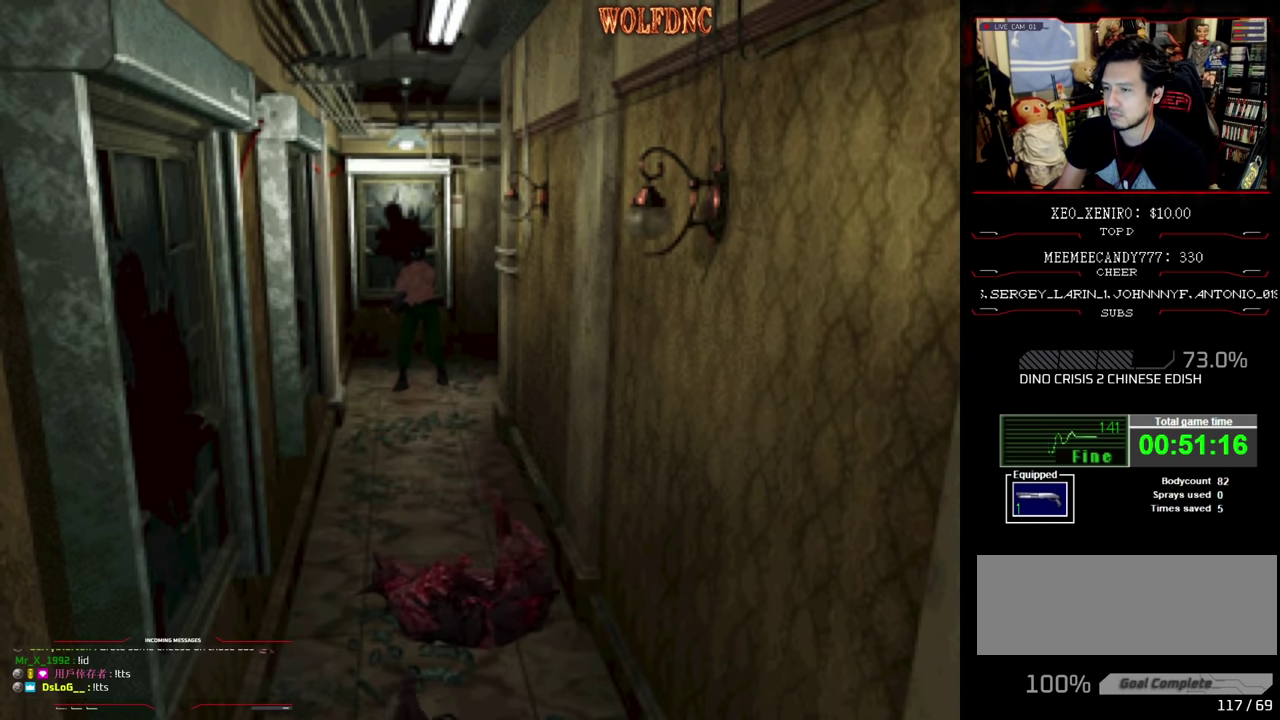
{"buttons": ["R1"], "events": [[167, "CROSS", "up"]]}
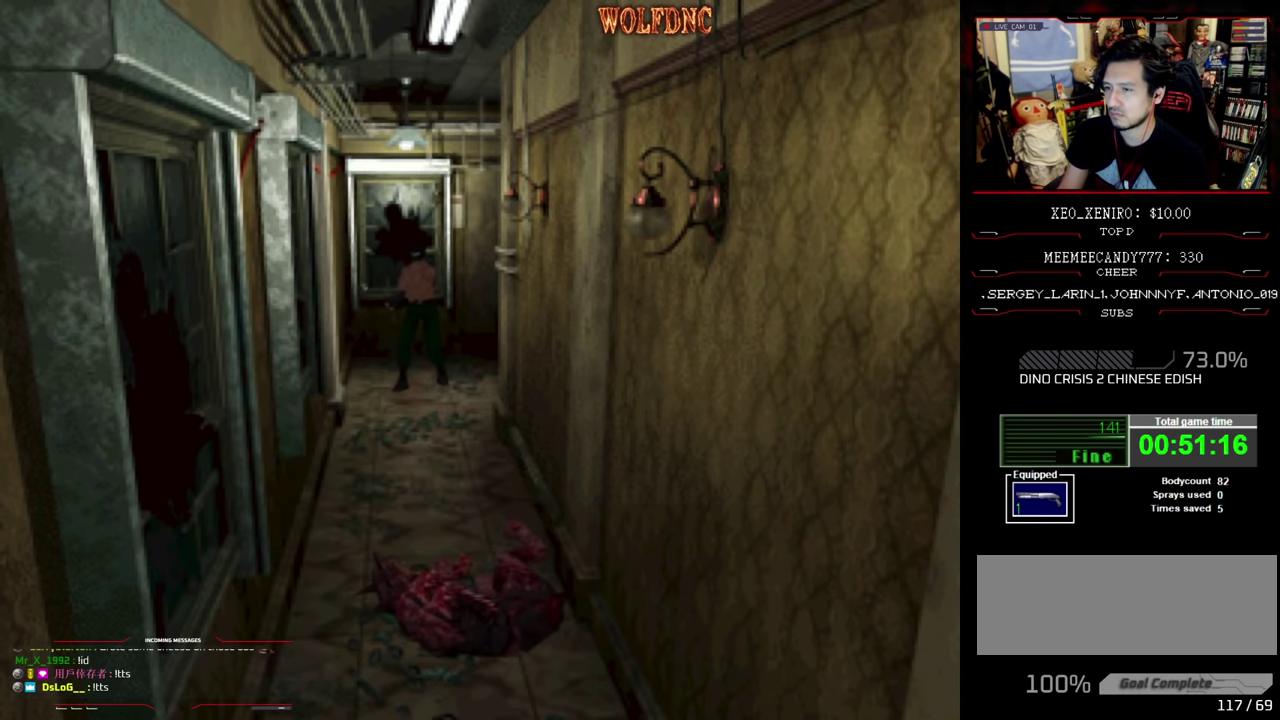
{"buttons": ["R1"], "events": []}
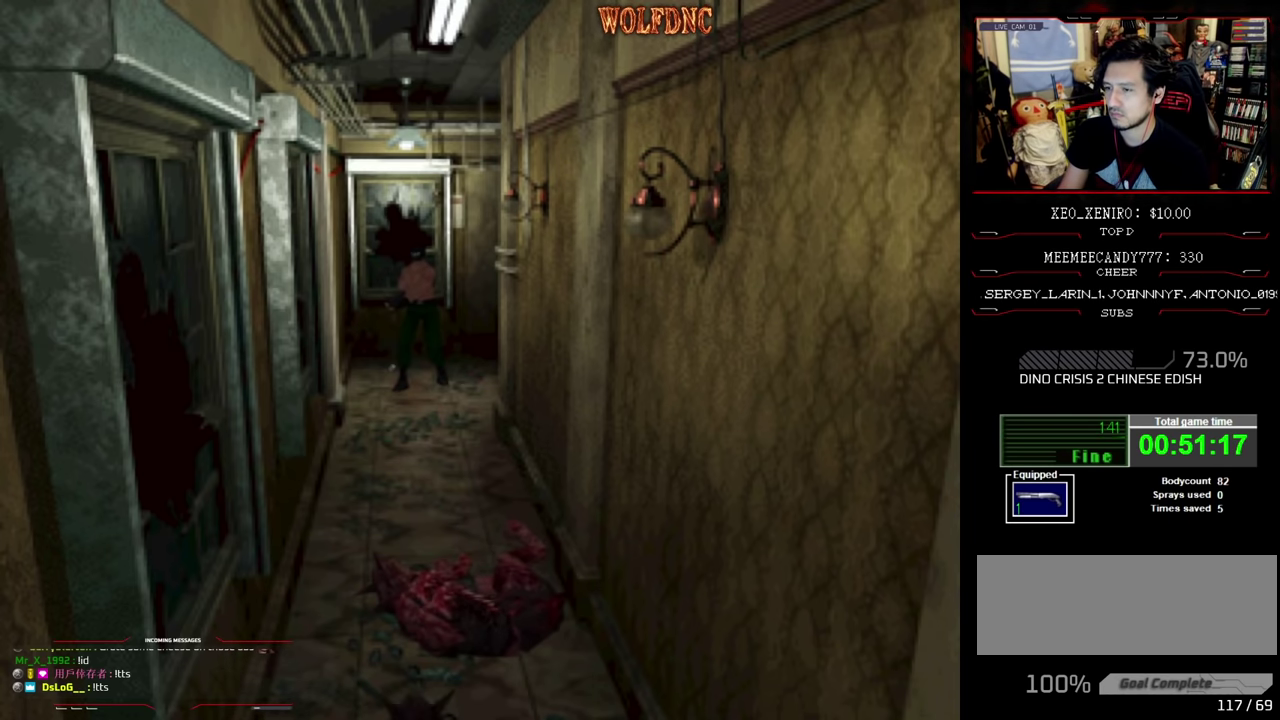
{"buttons": ["CROSS", "R1"], "events": [[333, "CROSS", "down"], [433, "CROSS", "up"], [483, "CROSS", "down"]]}
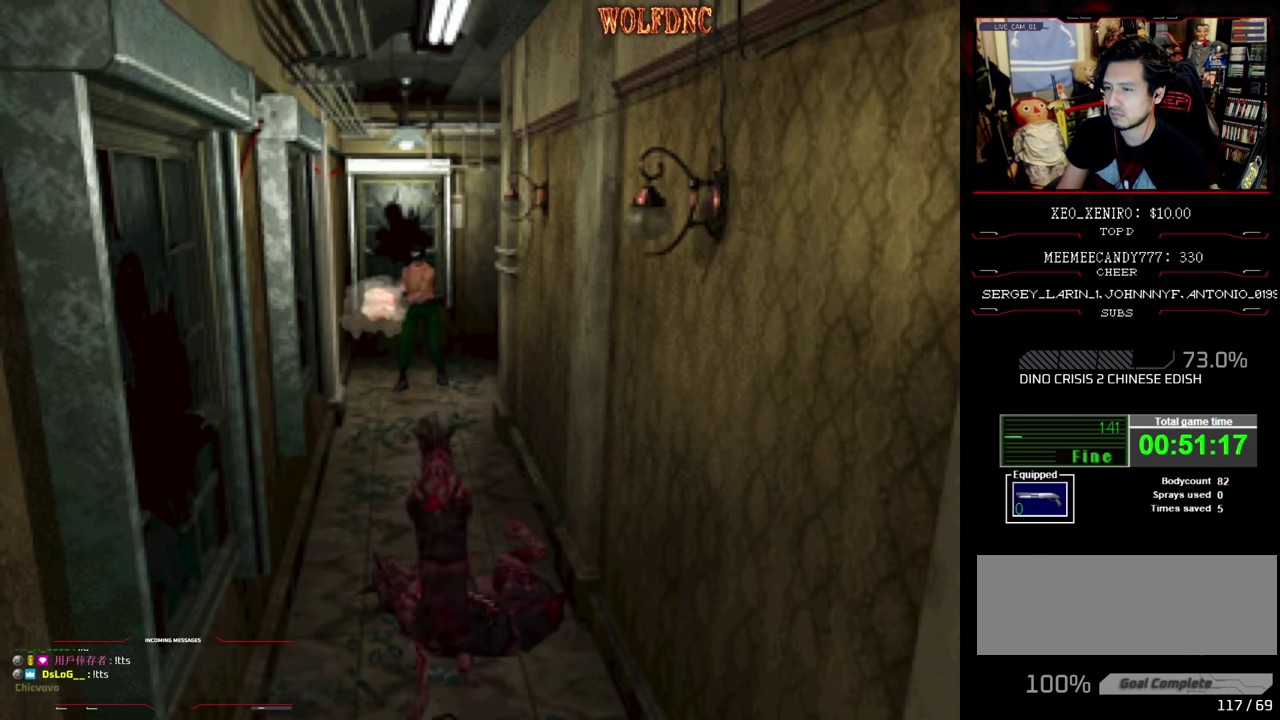
{"buttons": ["CROSS", "R1"], "events": [[167, "CROSS", "up"], [350, "CROSS", "down"], [450, "CROSS", "up"], [500, "CROSS", "down"]]}
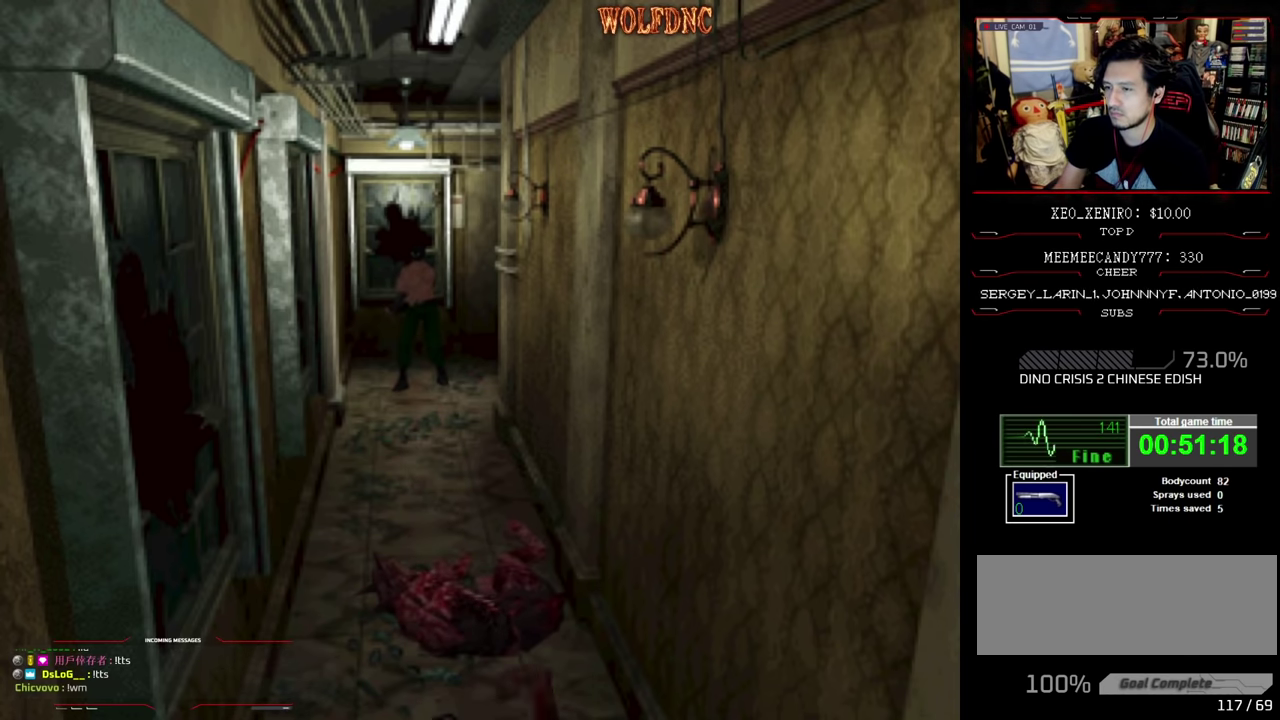
{"buttons": ["CROSS", "R1"], "events": [[83, "CROSS", "up"], [133, "CROSS", "down"], [233, "CROSS", "up"], [283, "CROSS", "down"], [367, "CROSS", "up"], [417, "CROSS", "down"]]}
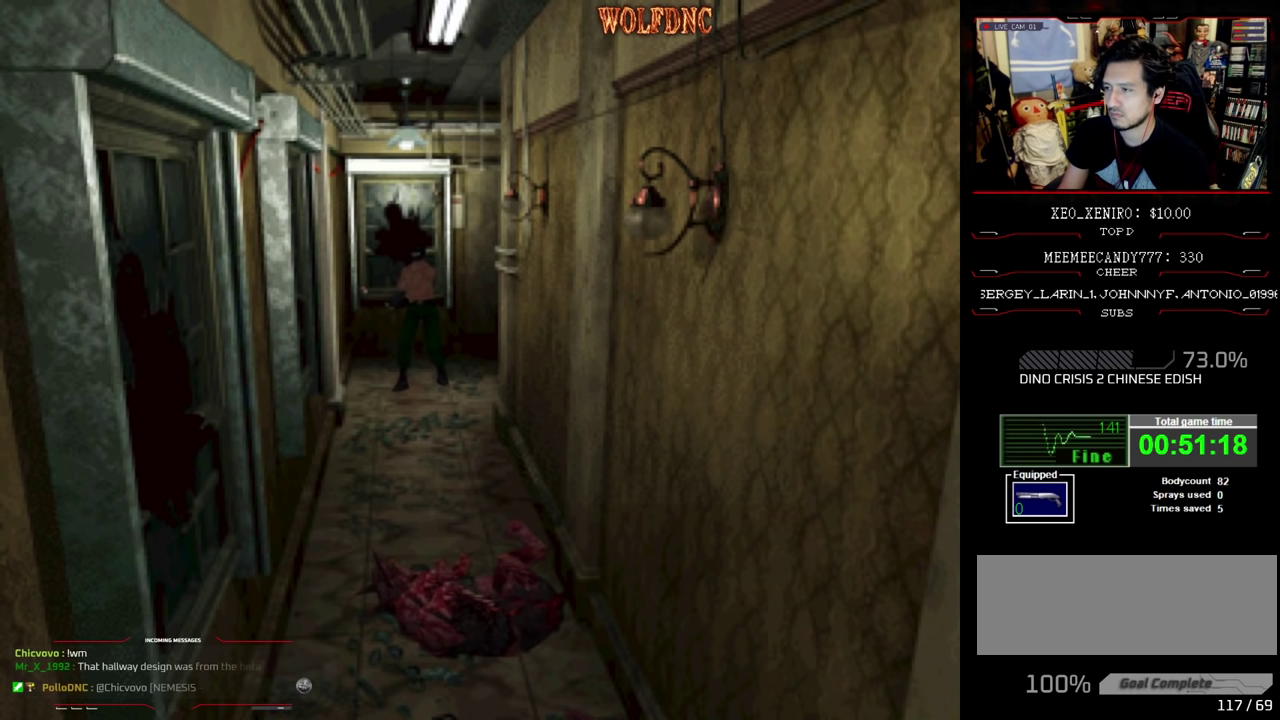
{"buttons": ["R1"], "events": [[100, "CROSS", "up"], [150, "CROSS", "down"], [250, "CROSS", "up"], [300, "CROSS", "down"], [483, "CROSS", "up"]]}
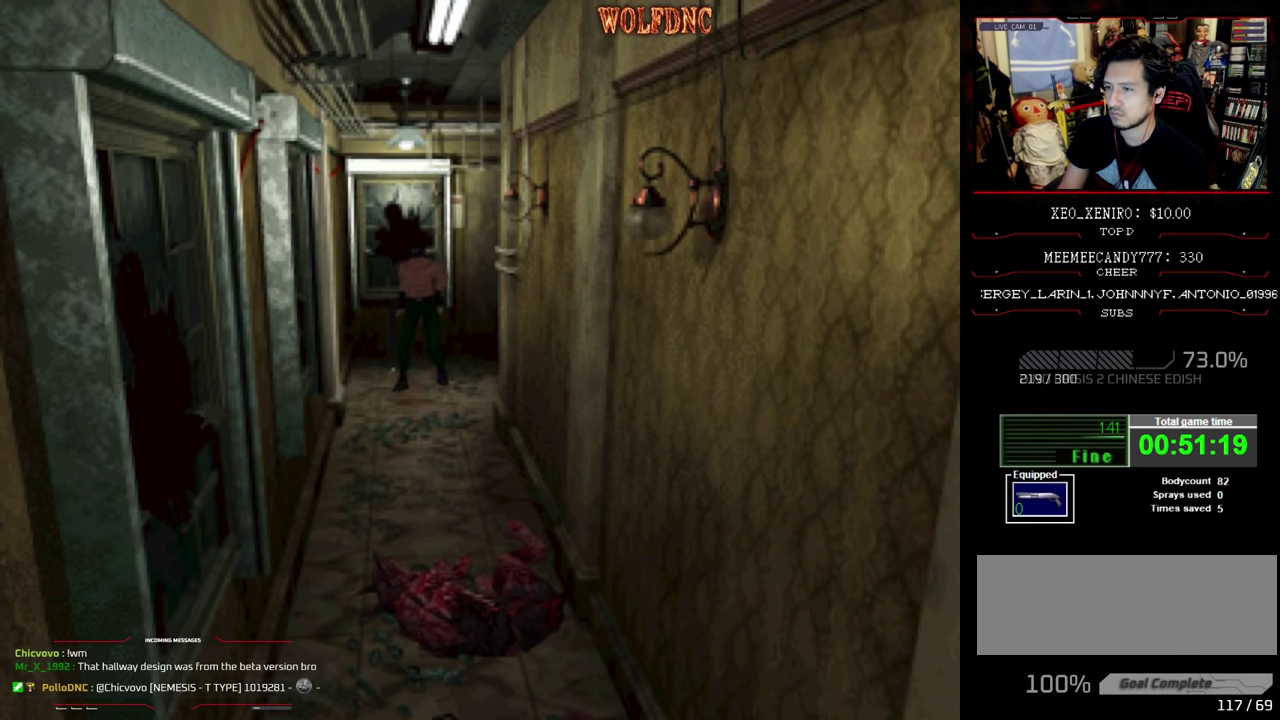
{"buttons": ["R1"], "events": [[33, "CROSS", "down"], [117, "CROSS", "up"]]}
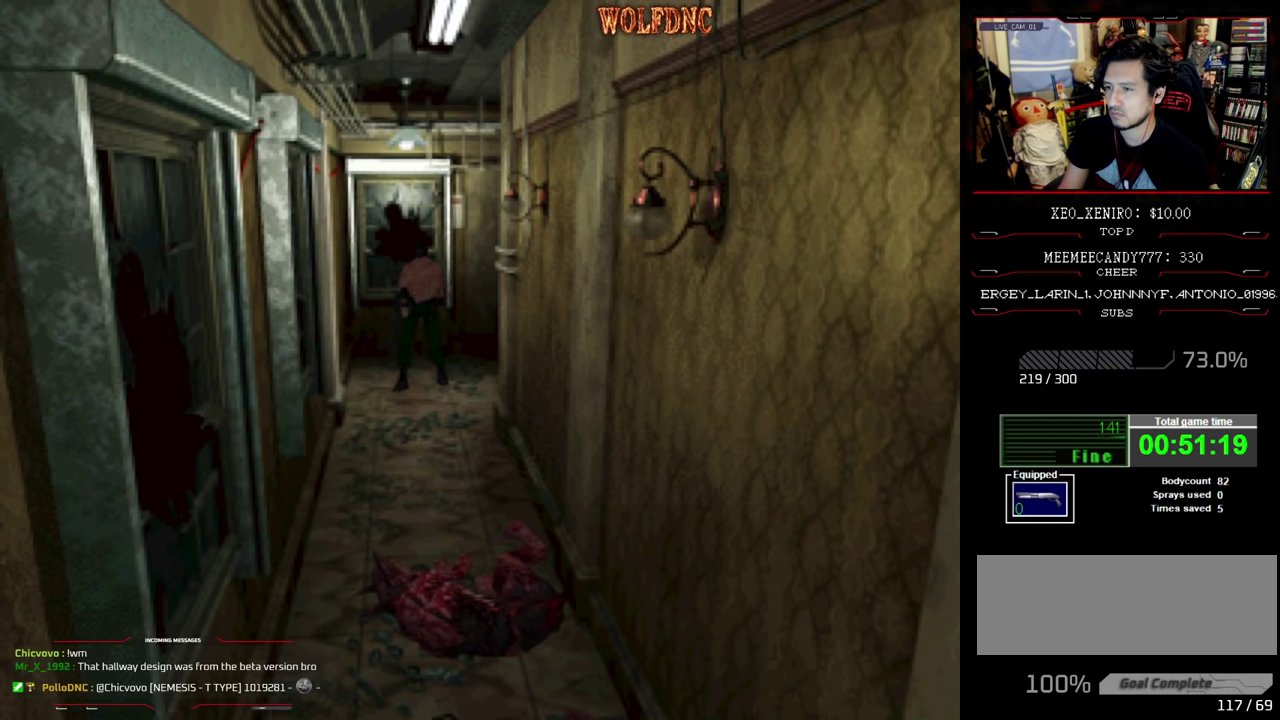
{"buttons": ["R1"], "events": []}
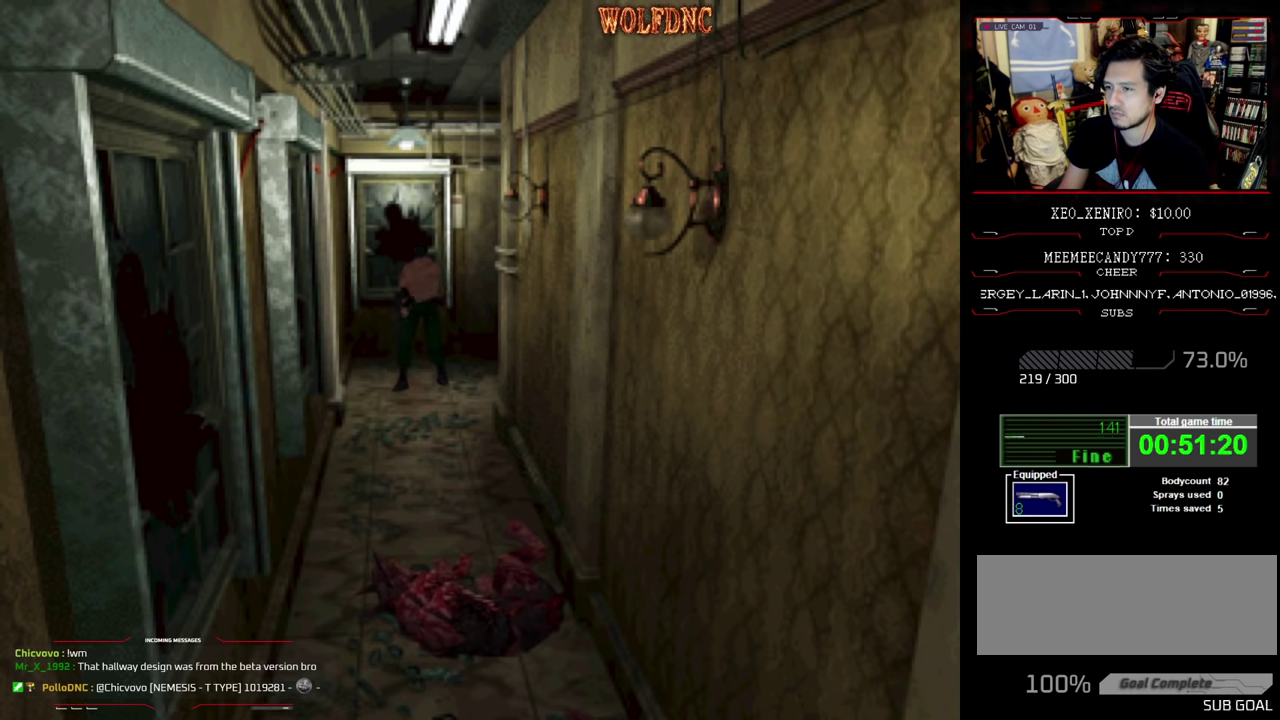
{"buttons": ["R1"], "events": []}
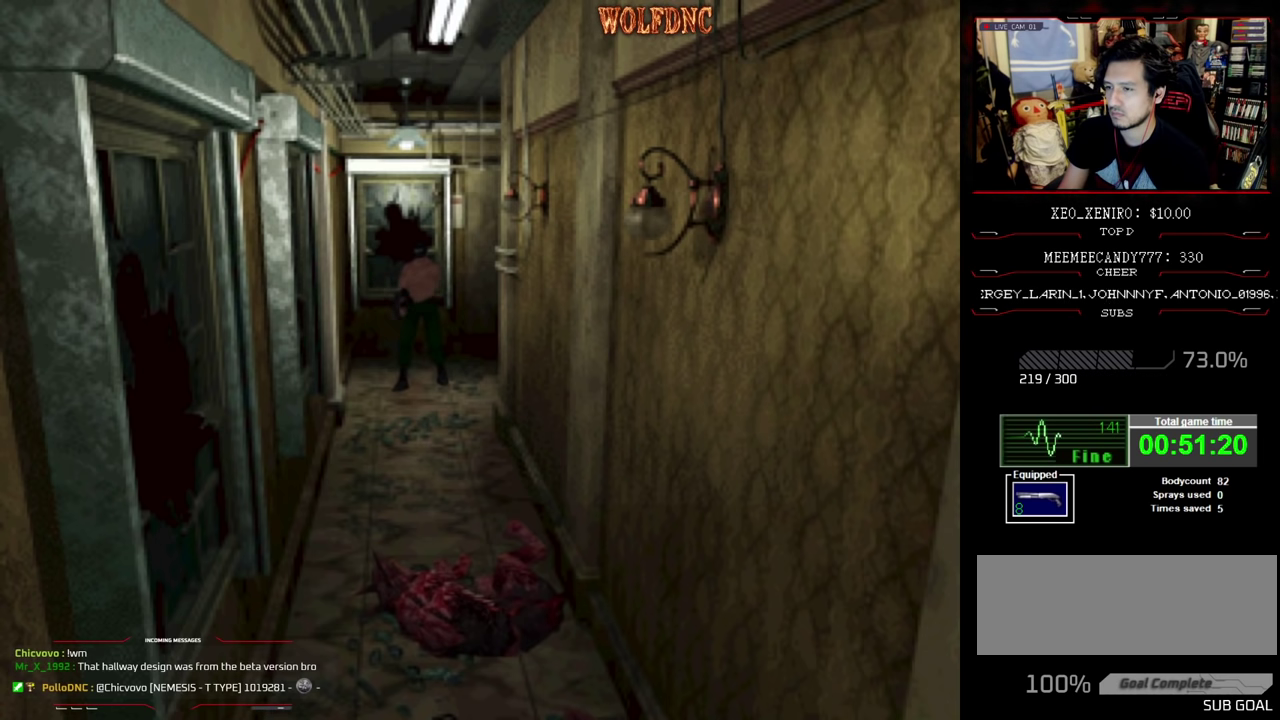
{"buttons": ["R1"], "events": []}
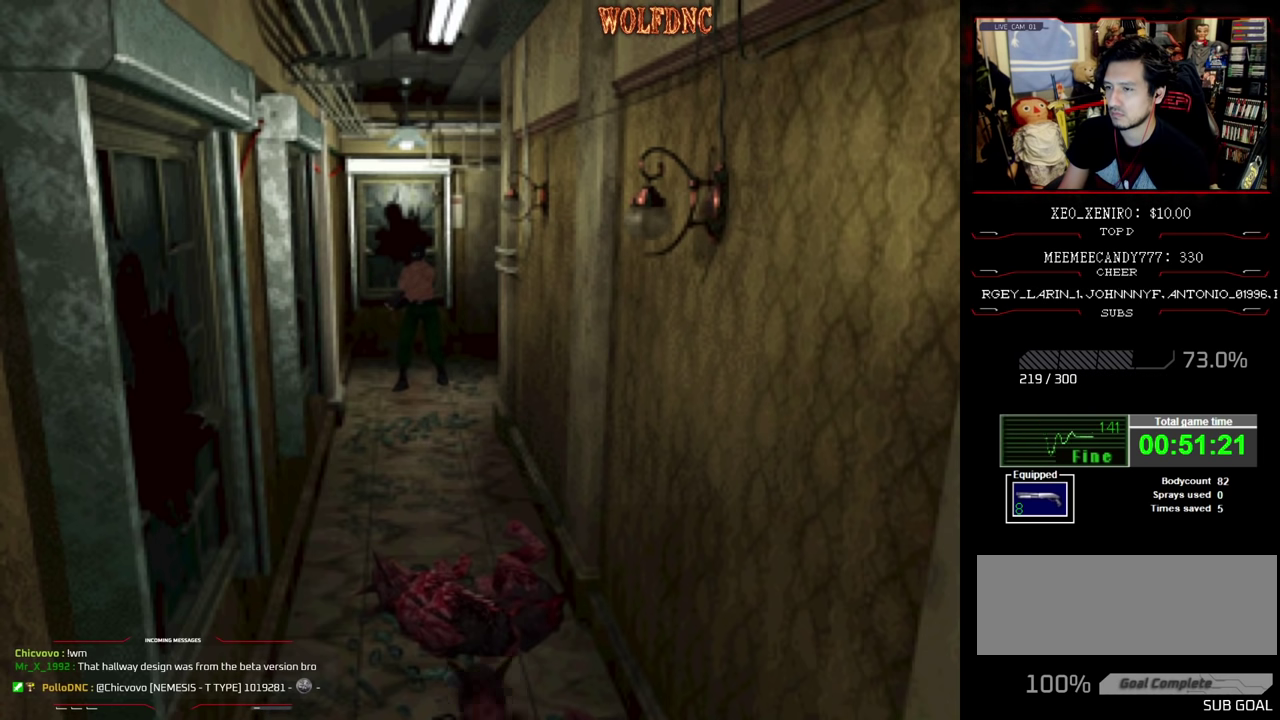
{"buttons": ["R1"], "events": [[133, "DPAD_LEFT", "down"], [183, "DPAD_LEFT", "up"]]}
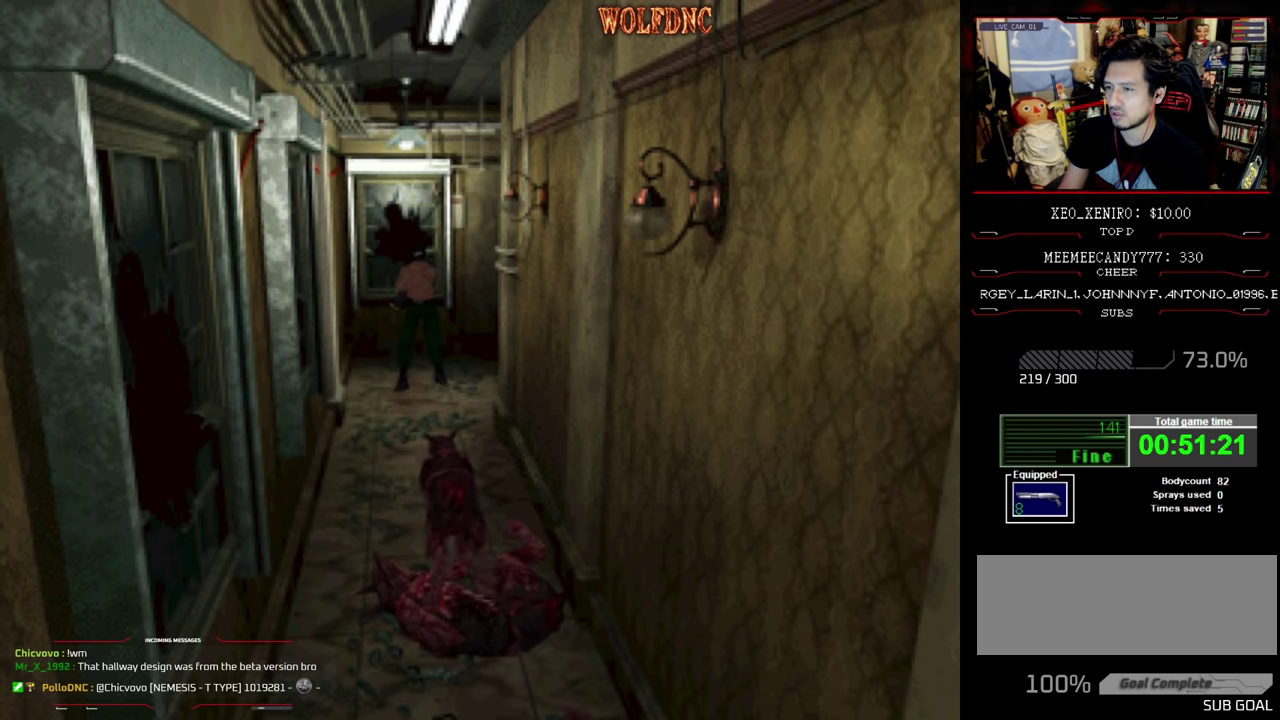
{"buttons": ["CROSS", "R1"], "events": [[200, "CROSS", "down"], [433, "CROSS", "up"], [483, "CROSS", "down"]]}
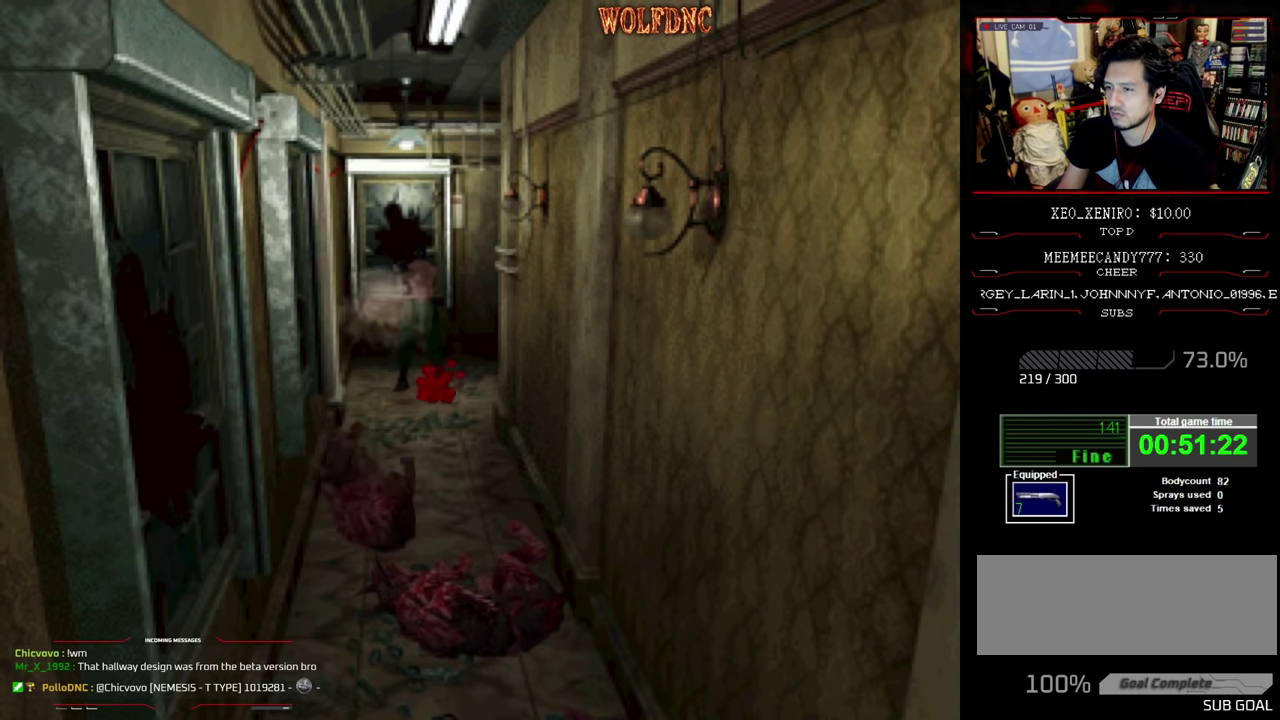
{"buttons": ["R1"], "events": [[117, "CROSS", "up"], [217, "CROSS", "down"], [350, "CROSS", "up"]]}